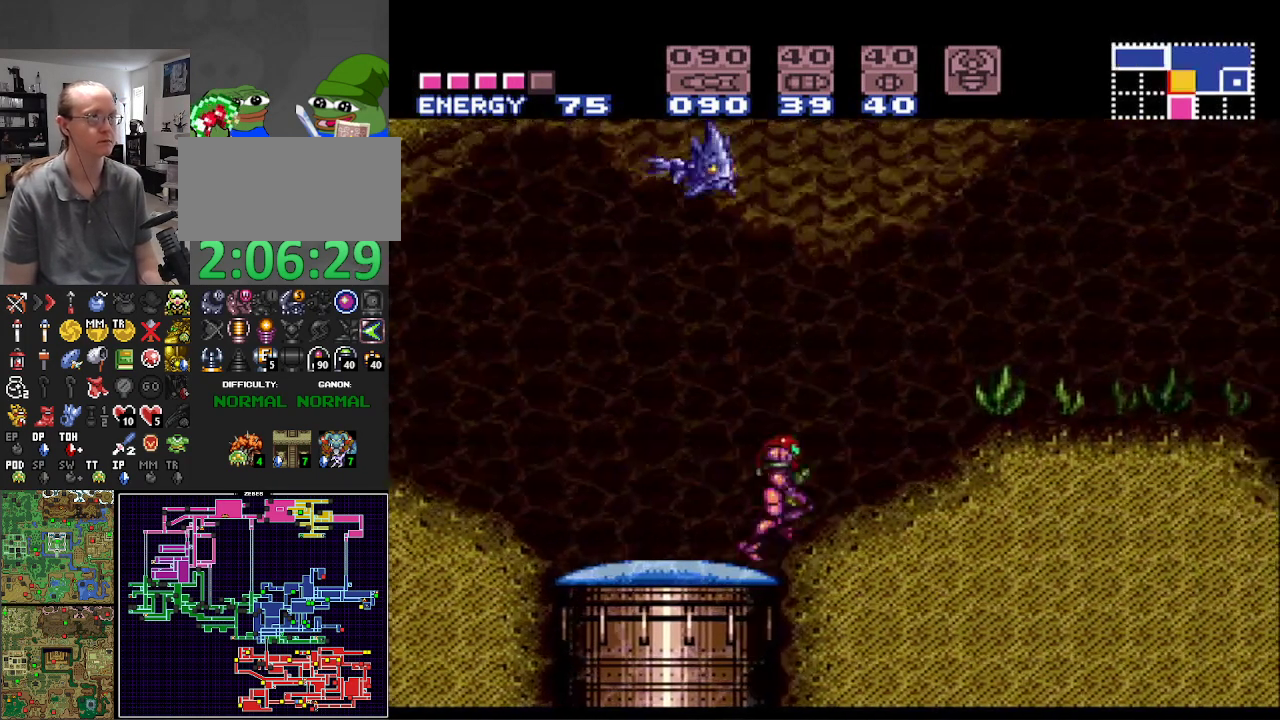
Gameplay with a controller (Nintendo layout); each line is a JSON object with the inputs held at the frame after it. "events" lists button and stick changes between this image and that frame as [ms after this image, input, new state], when the widget could be followed in between. Not read: L3 R3.
{"buttons": ["B", "DPAD_RIGHT"], "events": []}
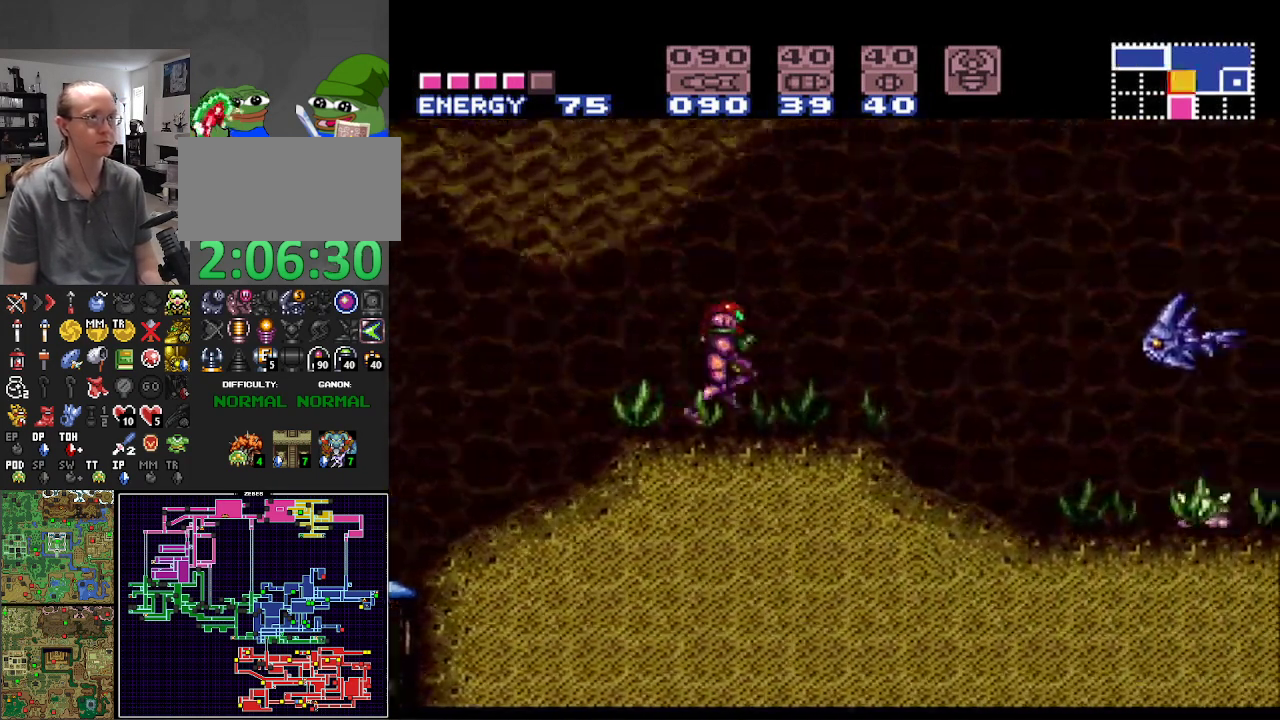
{"buttons": ["A", "B", "DPAD_RIGHT"], "events": [[500, "A", "down"]]}
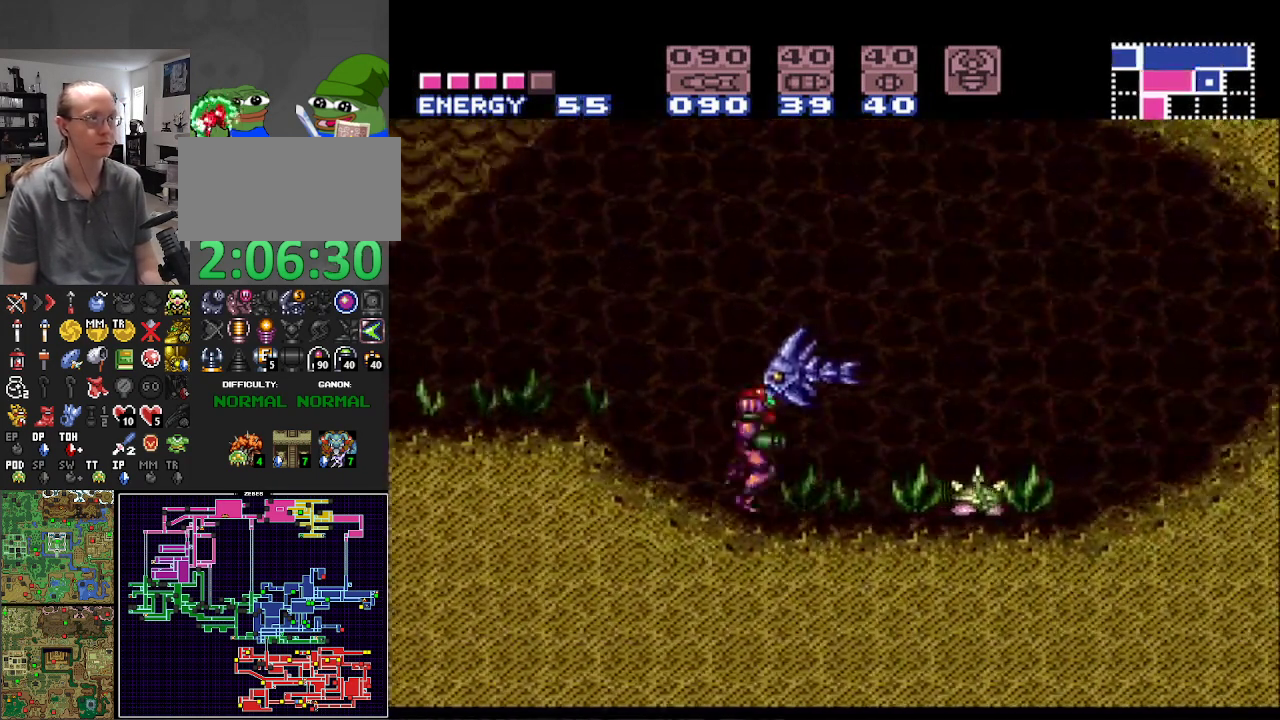
{"buttons": ["B", "DPAD_RIGHT"], "events": [[200, "A", "up"]]}
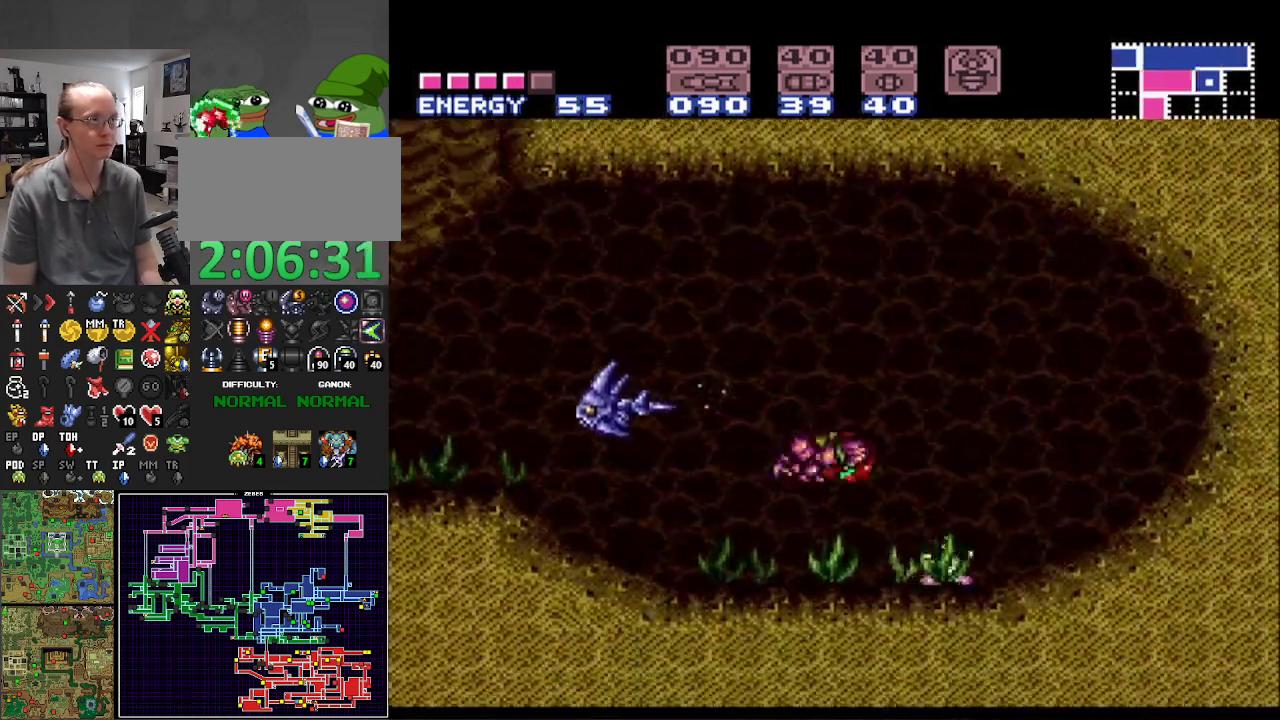
{"buttons": ["B", "DPAD_RIGHT"], "events": []}
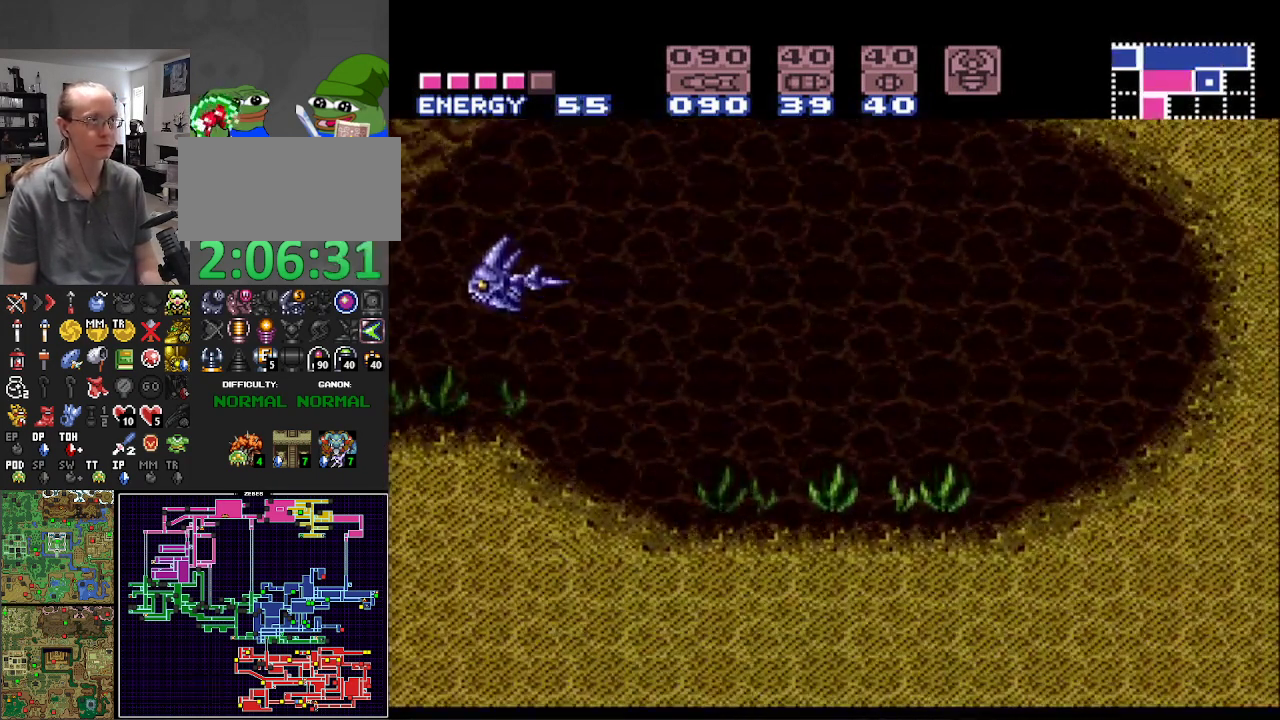
{"buttons": ["B", "DPAD_RIGHT"], "events": []}
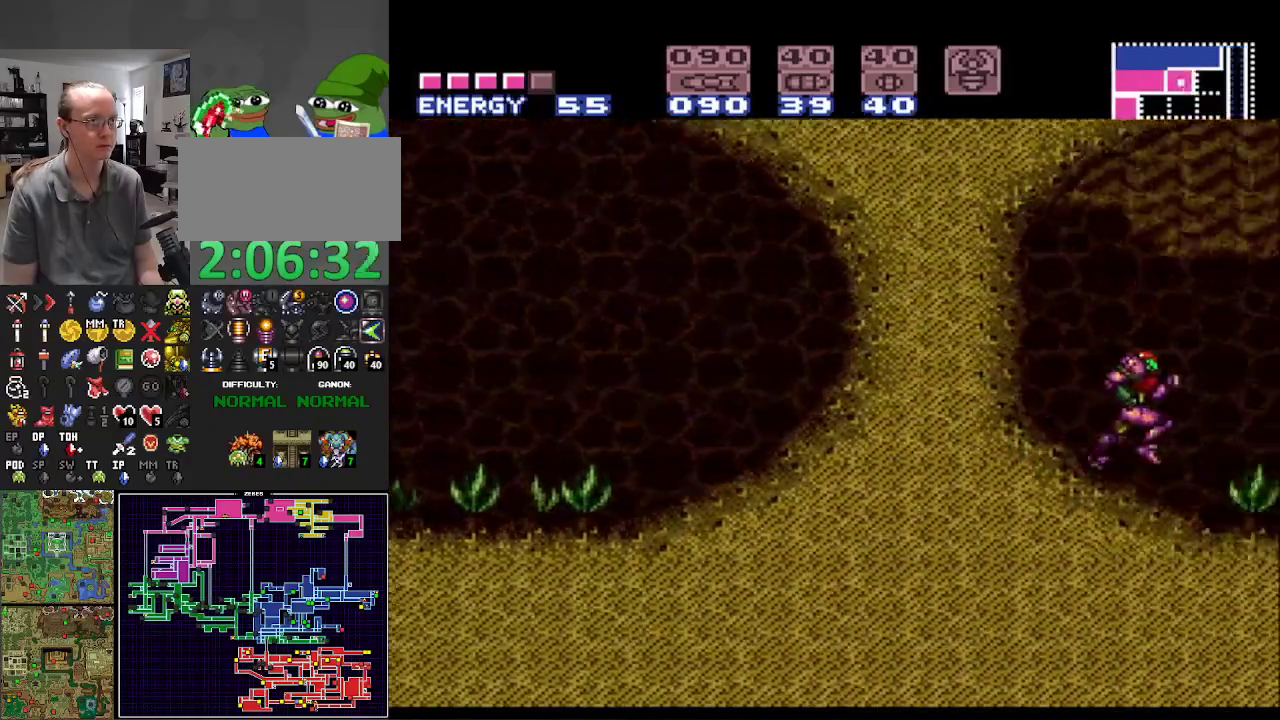
{"buttons": ["B"], "events": [[200, "DPAD_RIGHT", "up"]]}
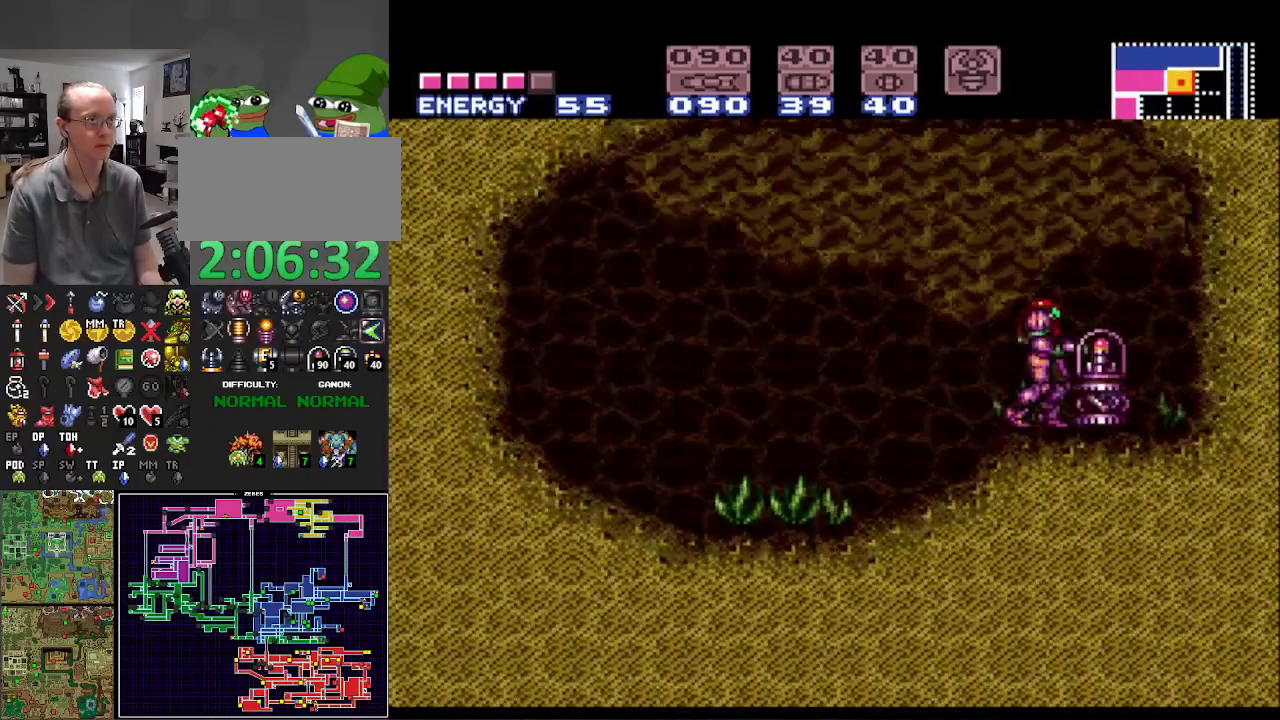
{"buttons": ["B", "DPAD_LEFT"], "events": [[50, "DPAD_LEFT", "down"]]}
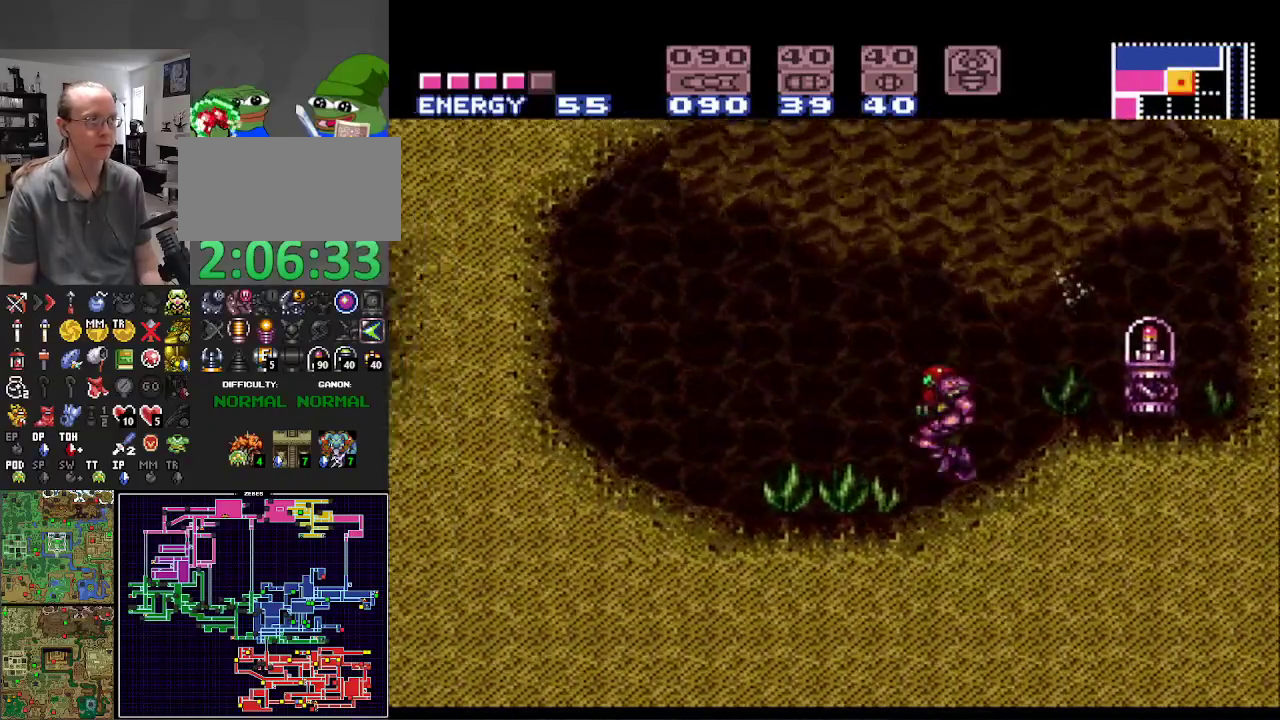
{"buttons": ["B", "DPAD_LEFT"], "events": []}
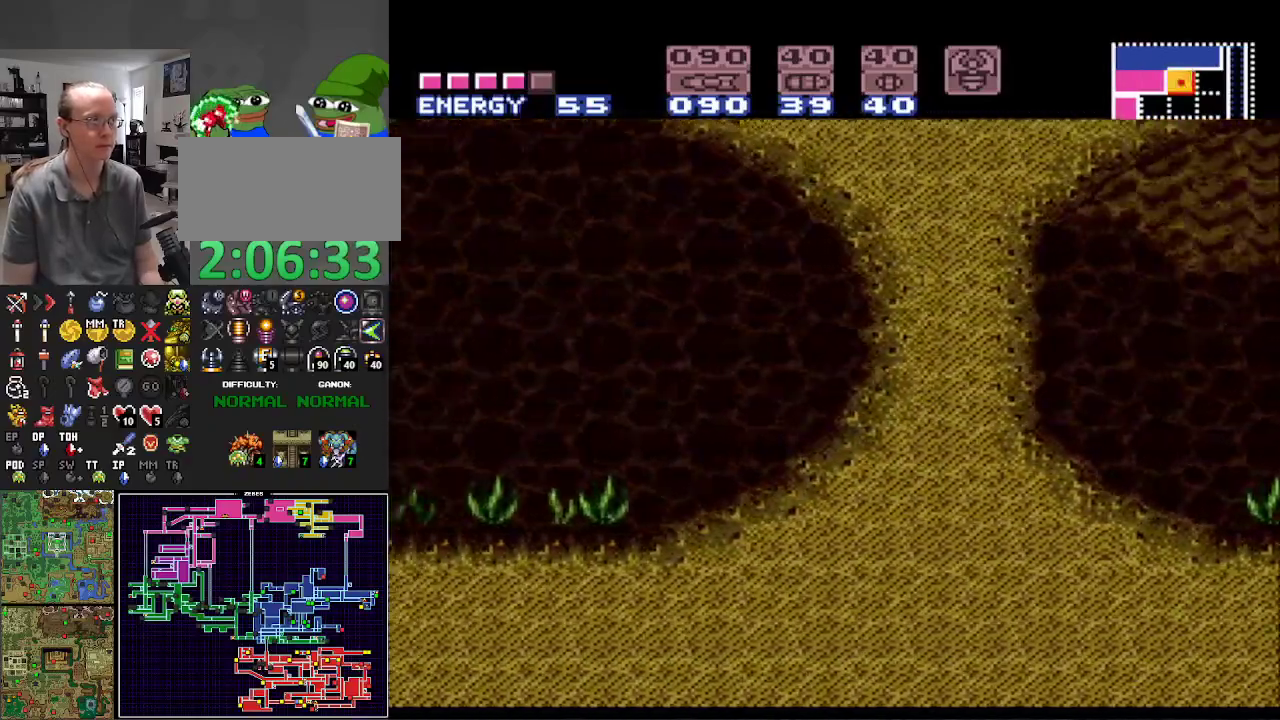
{"buttons": ["B", "DPAD_LEFT"], "events": []}
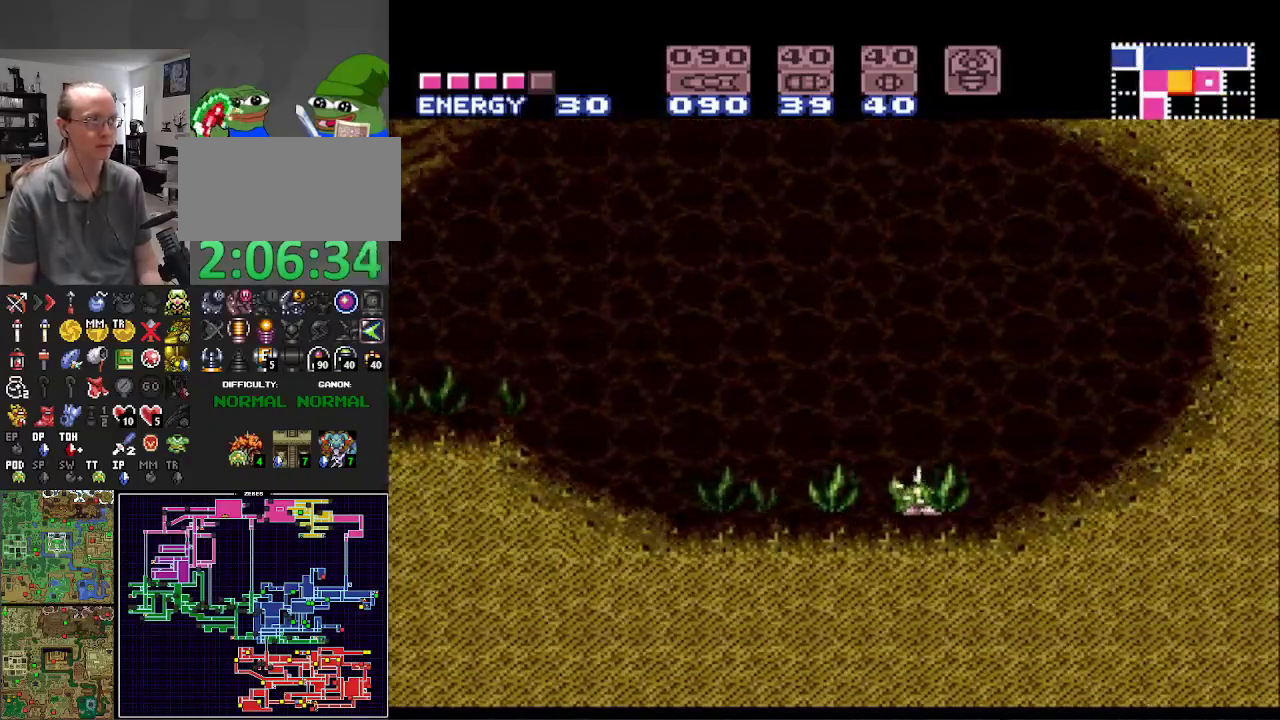
{"buttons": ["B", "DPAD_LEFT"], "events": []}
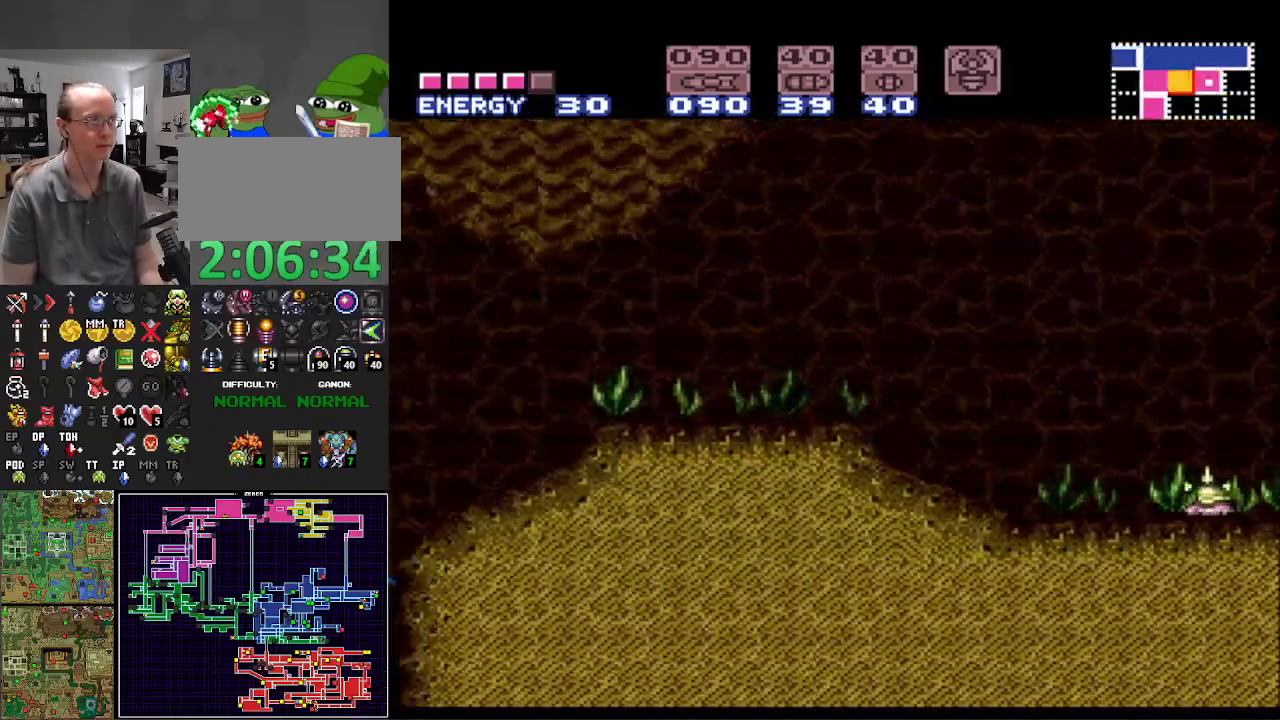
{"buttons": ["A", "B"], "events": [[117, "A", "down"], [267, "DPAD_LEFT", "up"], [367, "DPAD_RIGHT", "down"], [500, "DPAD_RIGHT", "up"]]}
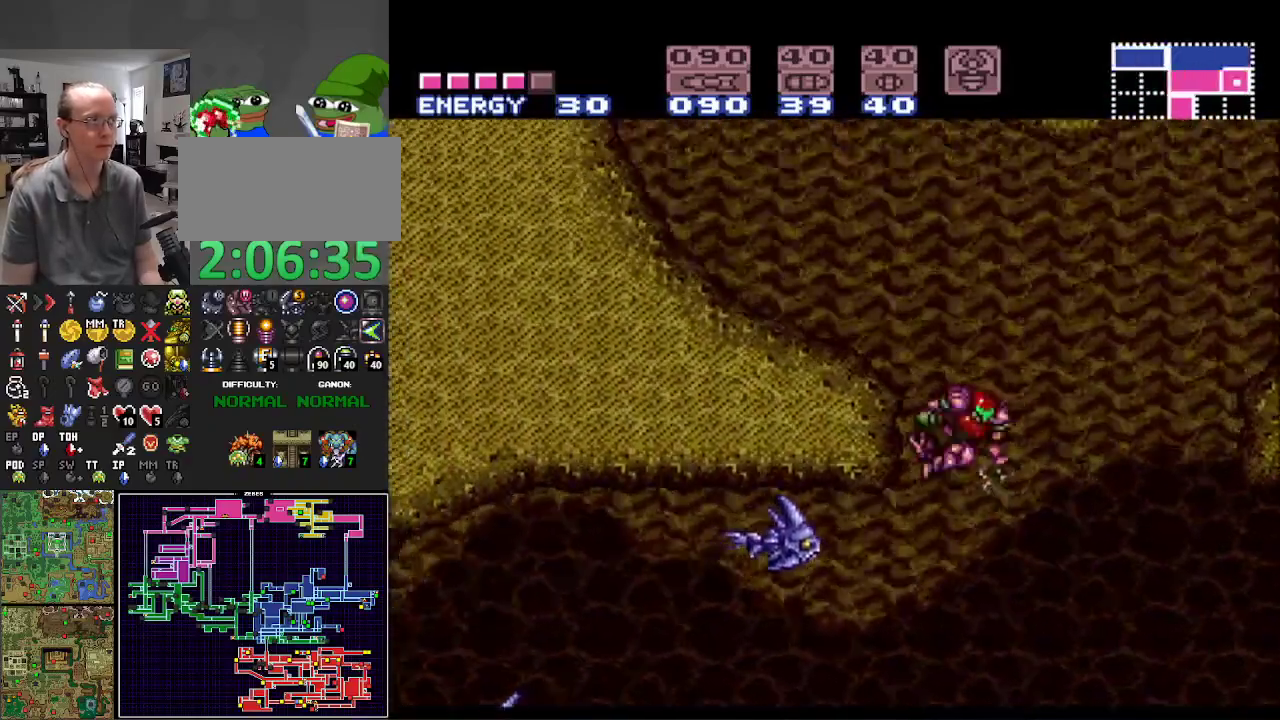
{"buttons": ["B", "DPAD_LEFT"], "events": [[100, "DPAD_LEFT", "down"], [383, "A", "up"]]}
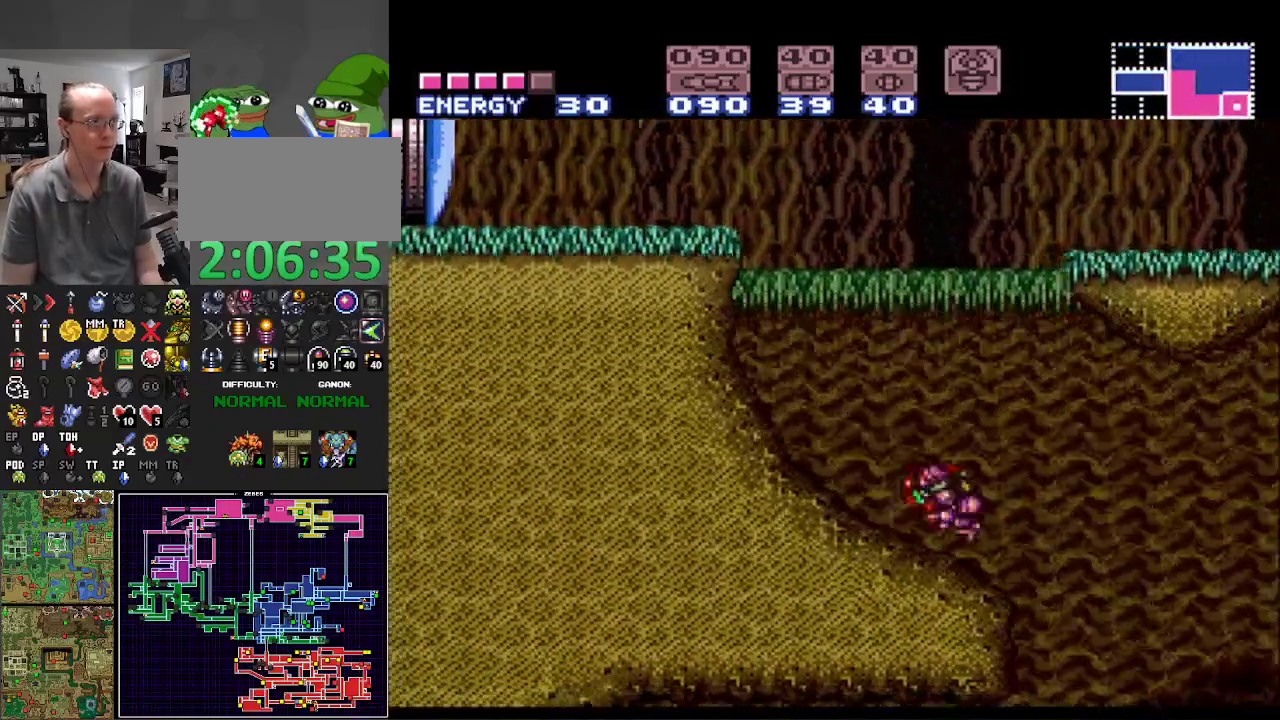
{"buttons": ["A", "B", "DPAD_LEFT"], "events": [[300, "A", "down"]]}
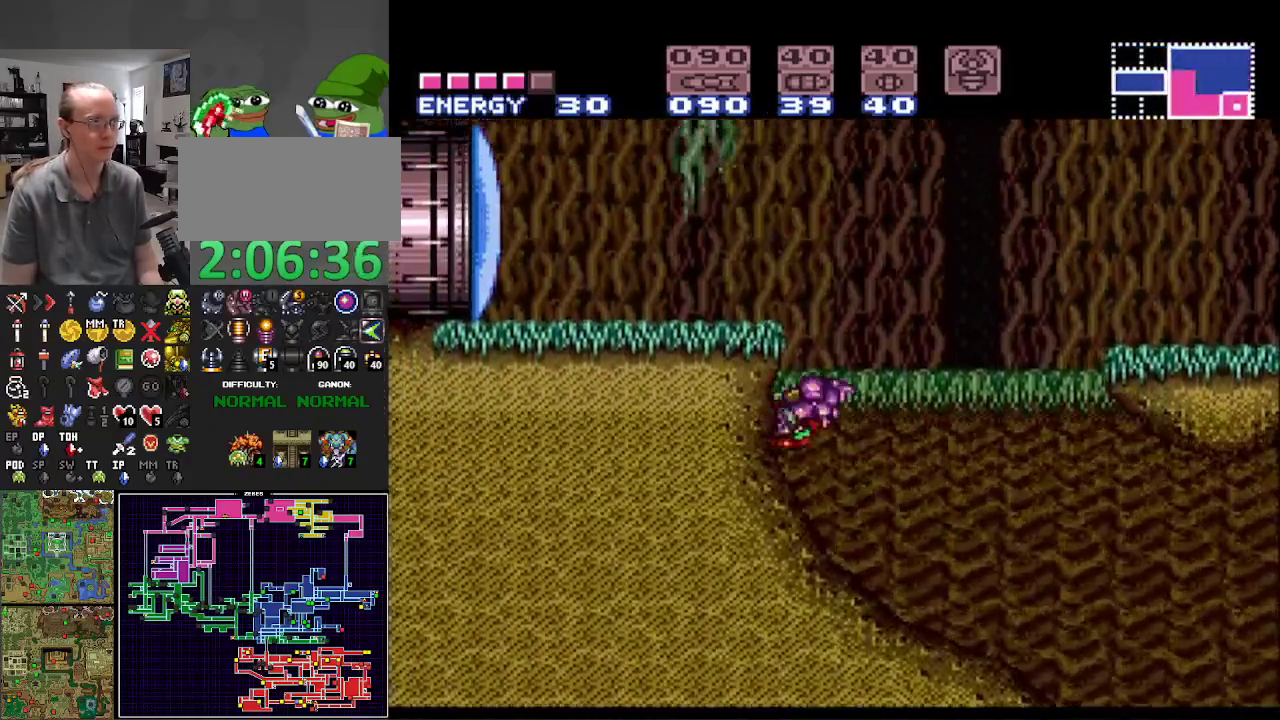
{"buttons": ["B", "DPAD_LEFT"], "events": [[417, "X", "down"], [467, "A", "up"], [500, "X", "up"]]}
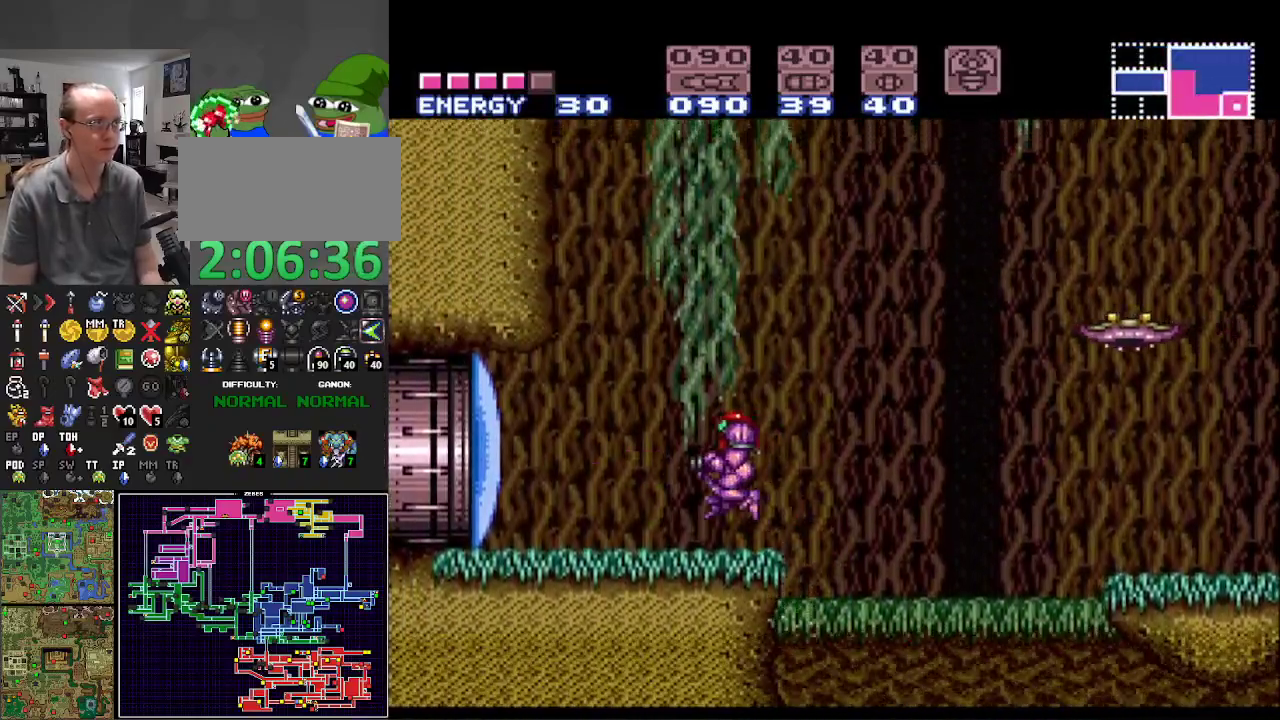
{"buttons": ["B", "DPAD_LEFT"], "events": []}
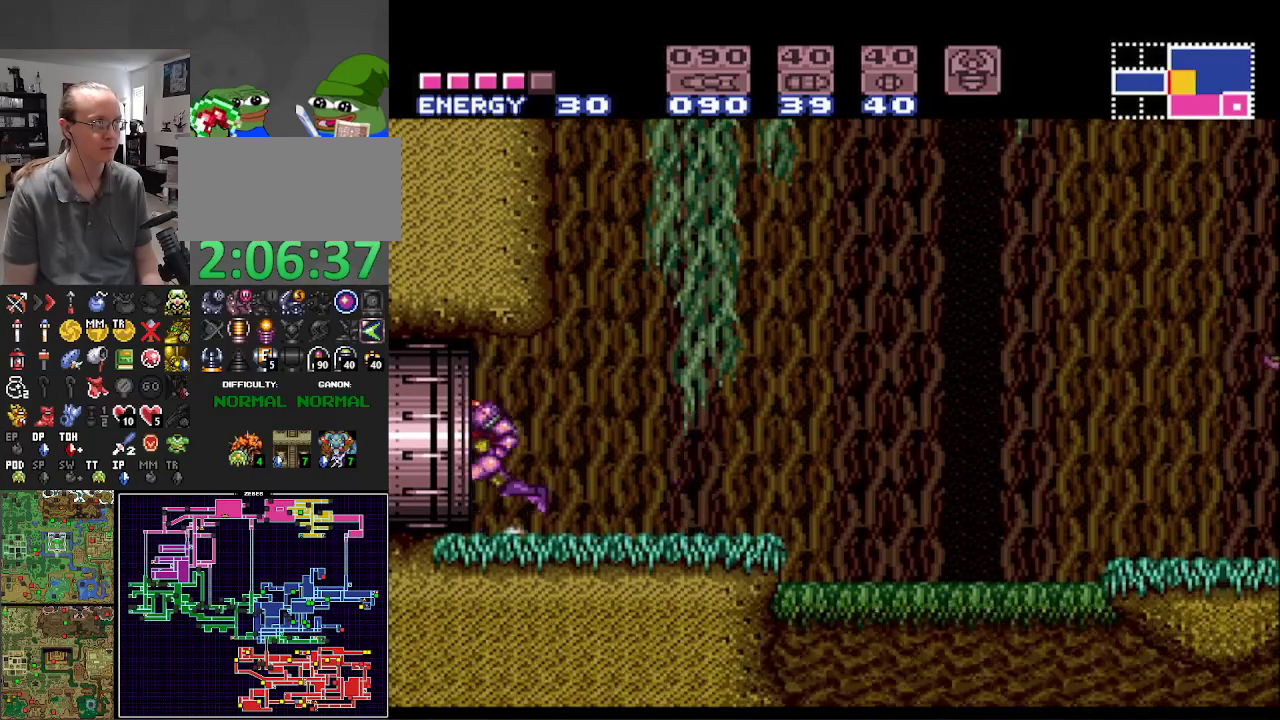
{"buttons": ["B", "DPAD_LEFT"], "events": []}
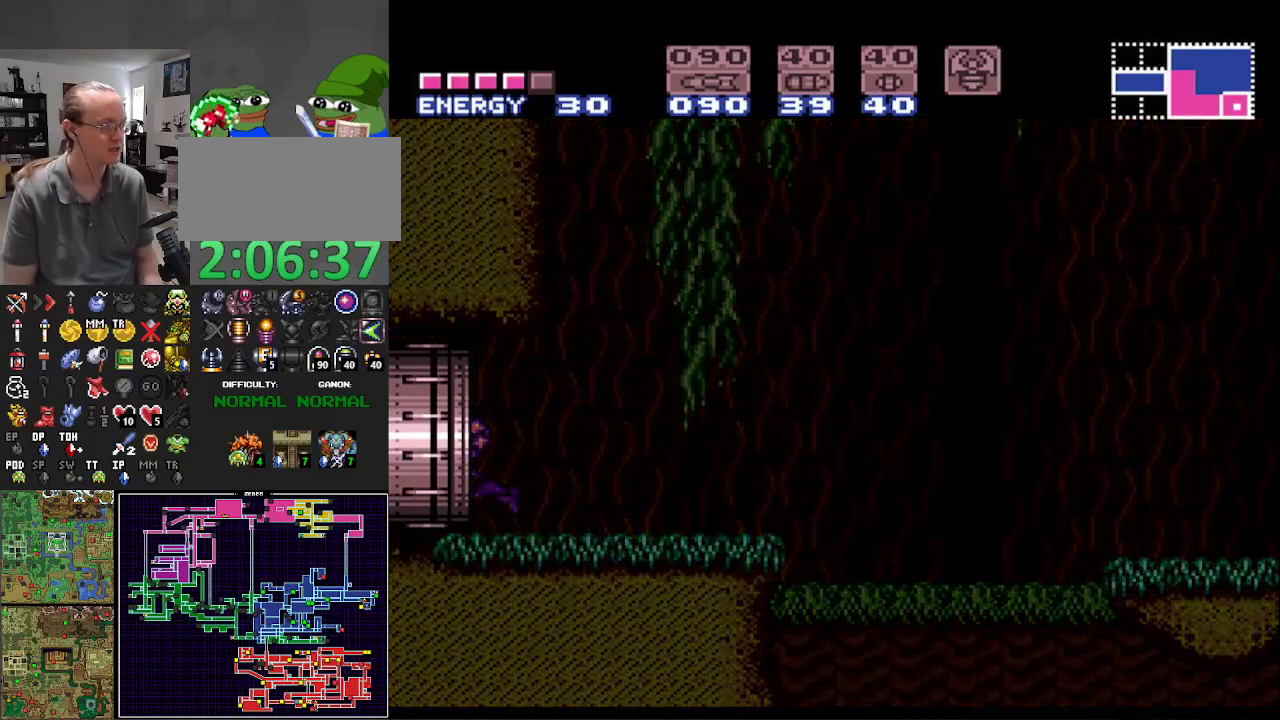
{"buttons": ["B", "DPAD_LEFT"], "events": []}
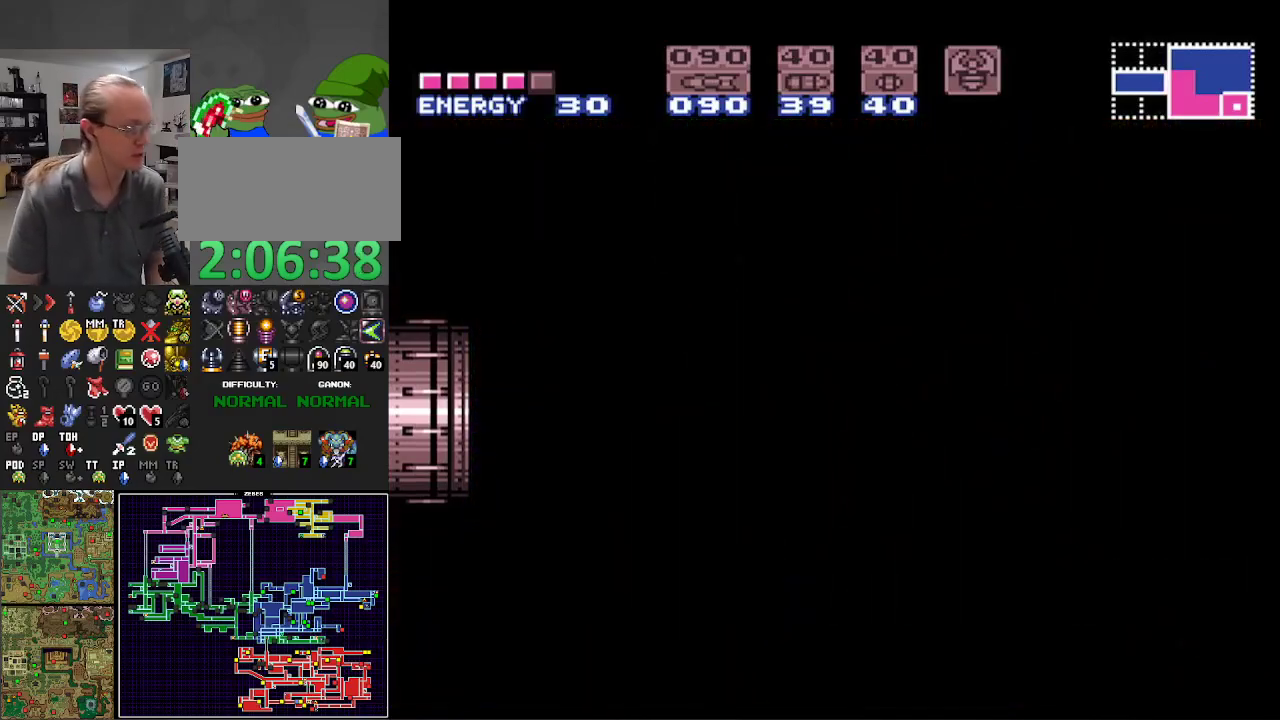
{"buttons": ["B", "DPAD_LEFT"], "events": []}
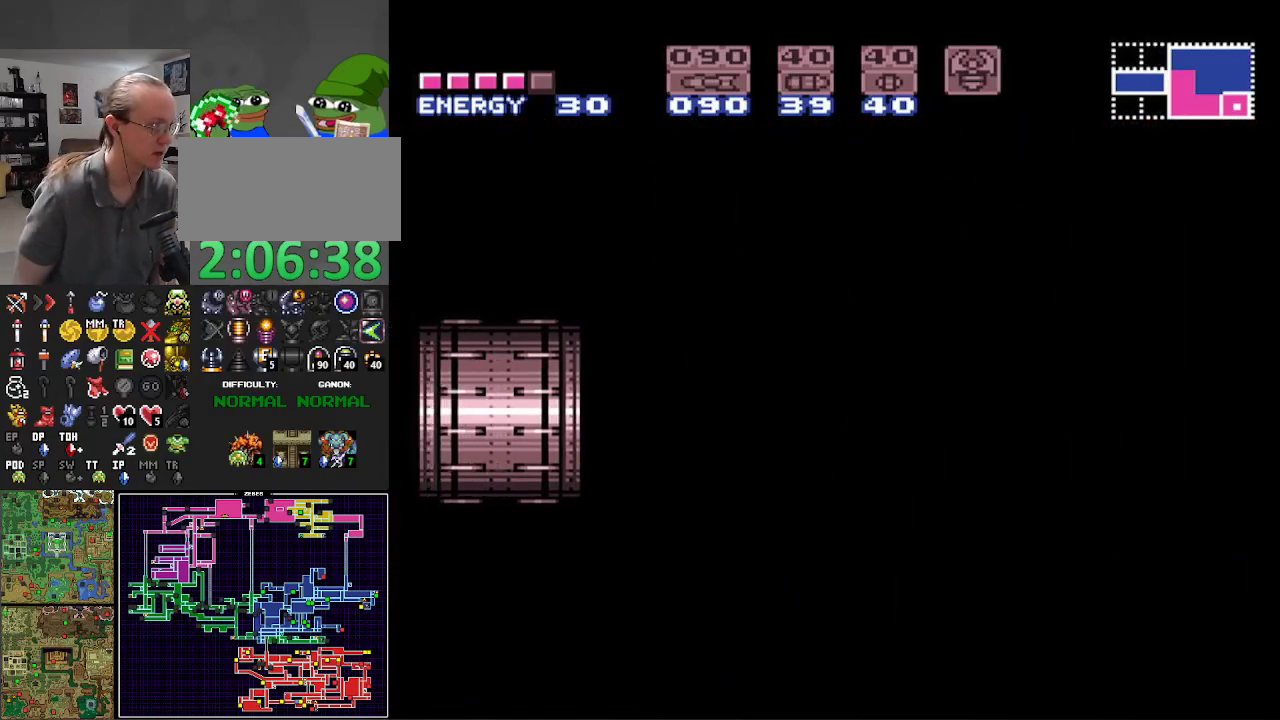
{"buttons": ["B", "DPAD_LEFT"], "events": []}
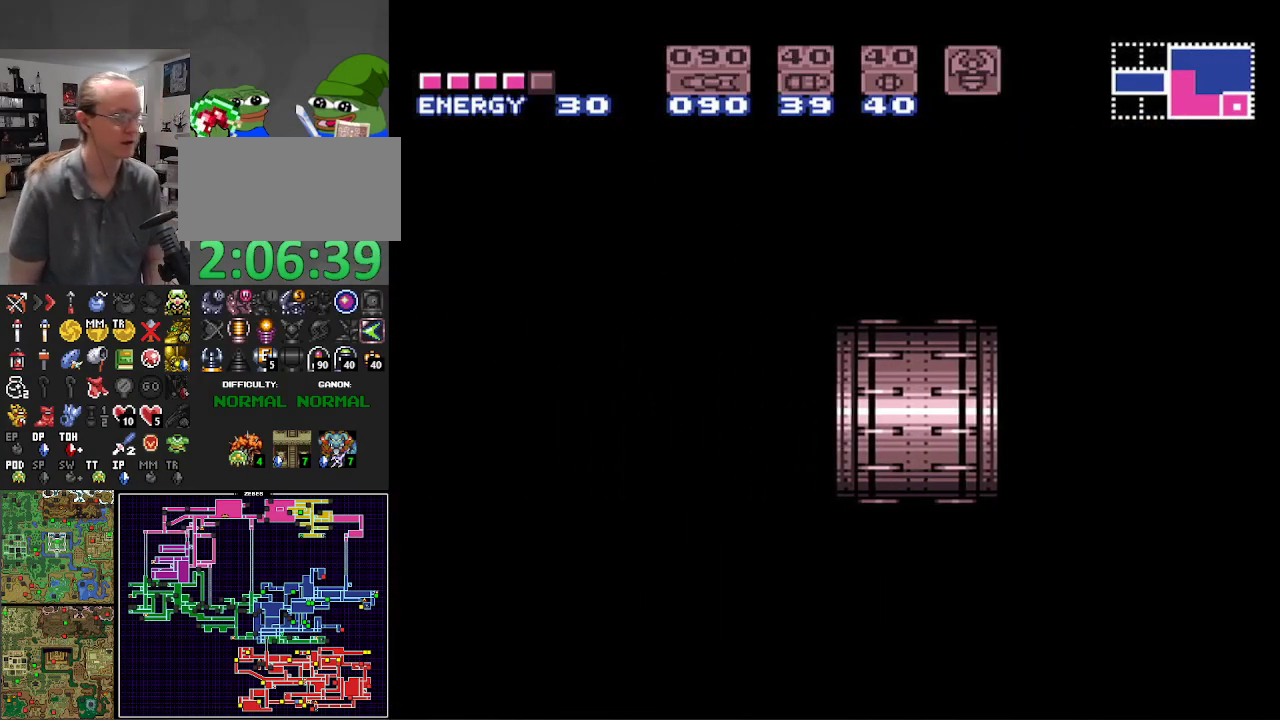
{"buttons": ["B", "DPAD_LEFT"], "events": []}
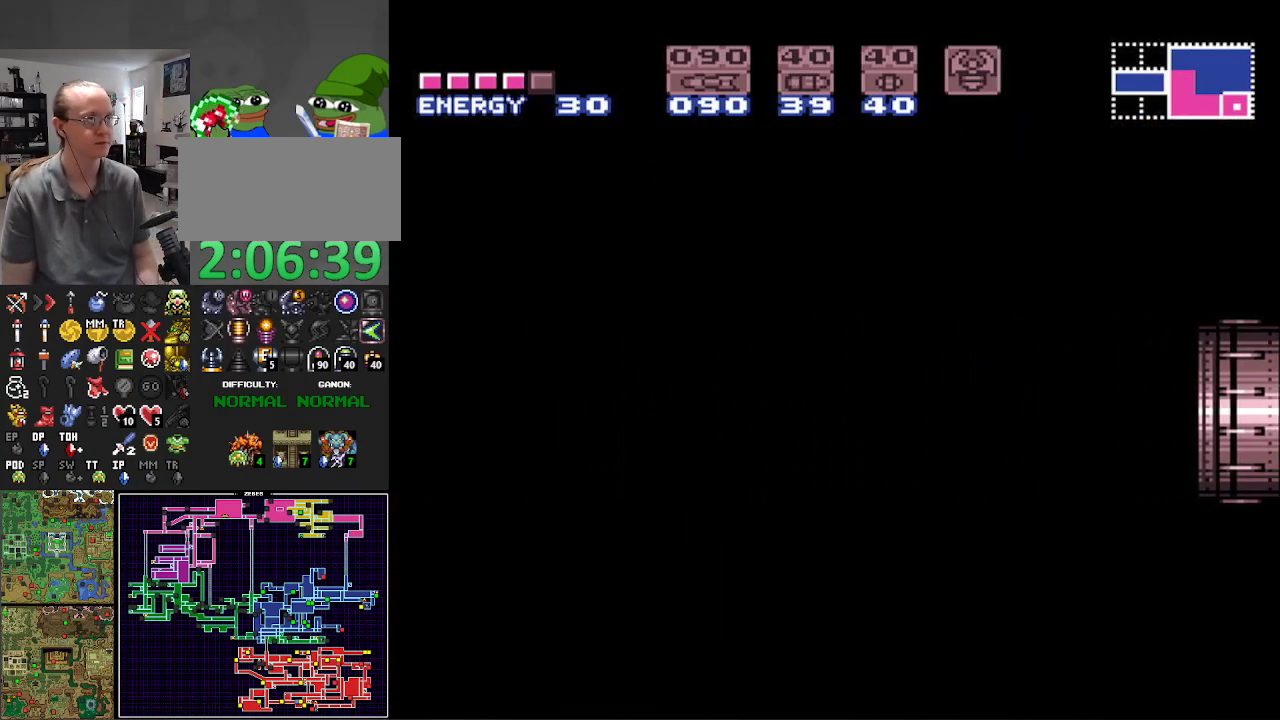
{"buttons": ["B", "DPAD_LEFT"], "events": []}
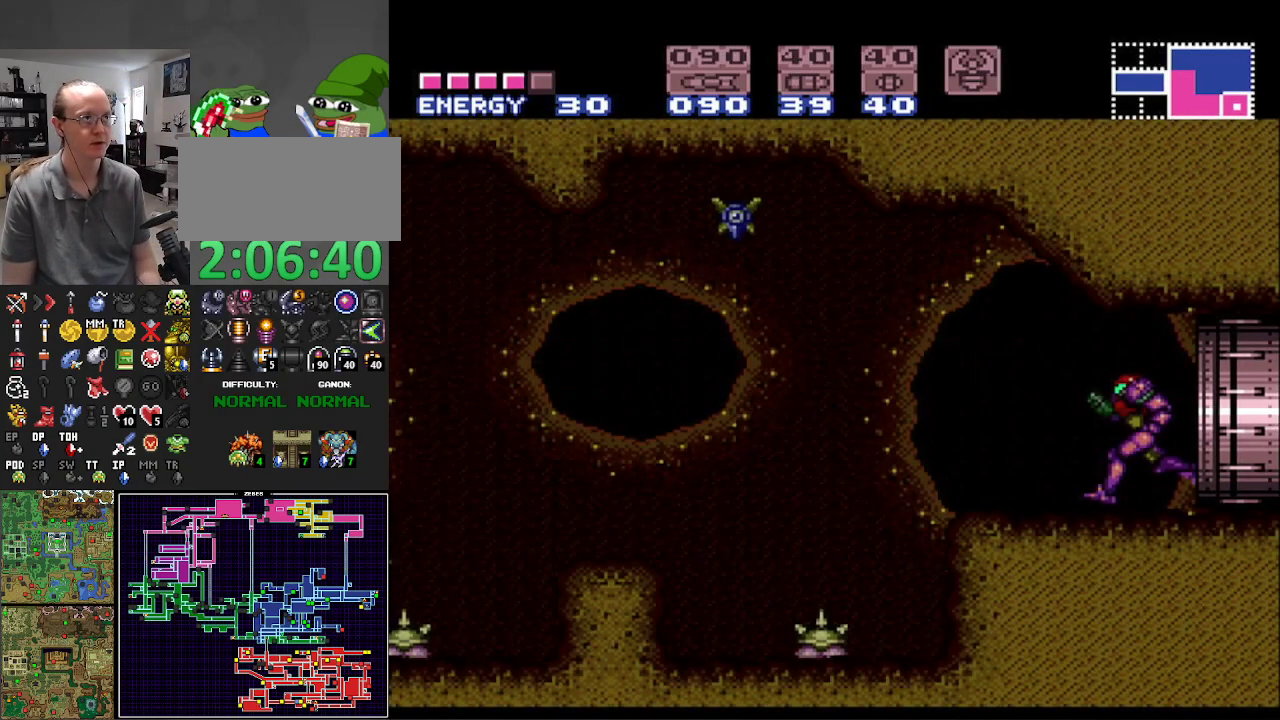
{"buttons": ["A", "B", "DPAD_LEFT"], "events": [[300, "A", "down"]]}
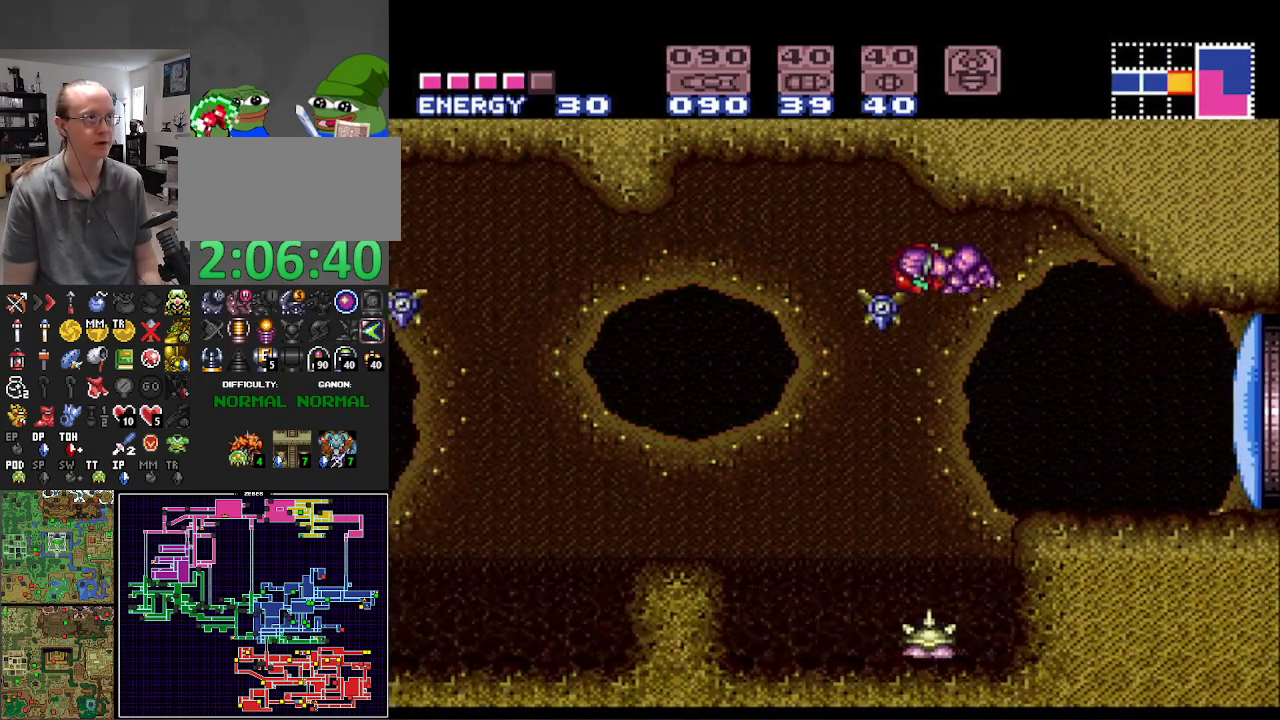
{"buttons": ["A", "B", "DPAD_LEFT"], "events": []}
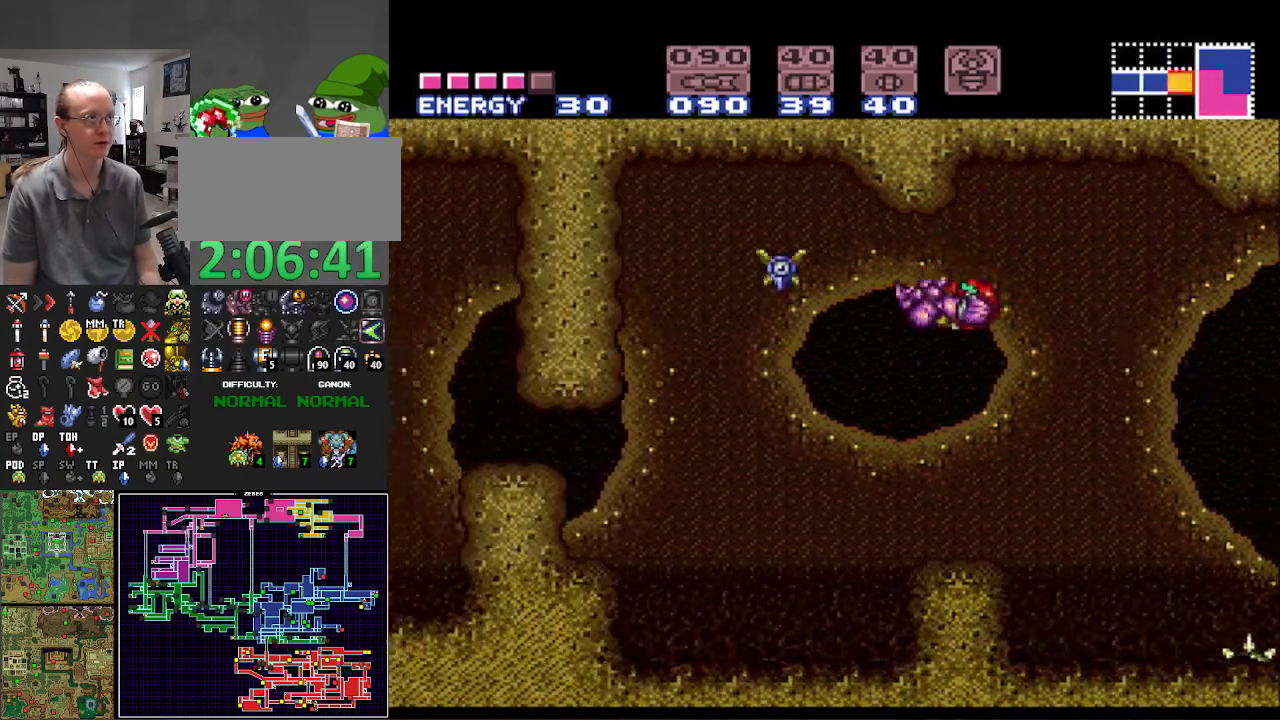
{"buttons": ["B", "DPAD_LEFT"], "events": [[83, "A", "up"]]}
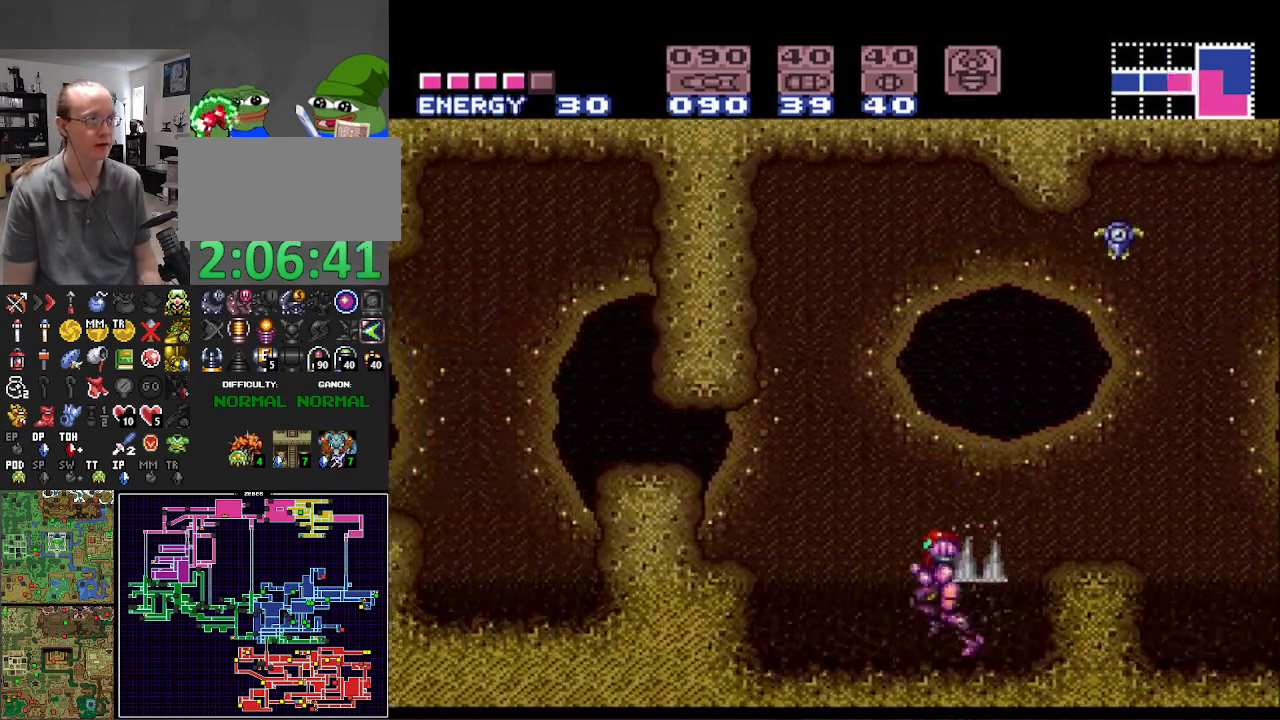
{"buttons": ["B", "DPAD_DOWN"], "events": [[67, "A", "down"], [117, "DPAD_LEFT", "up"], [250, "DPAD_DOWN", "down"], [333, "DPAD_DOWN", "up"], [350, "A", "up"], [383, "DPAD_DOWN", "down"]]}
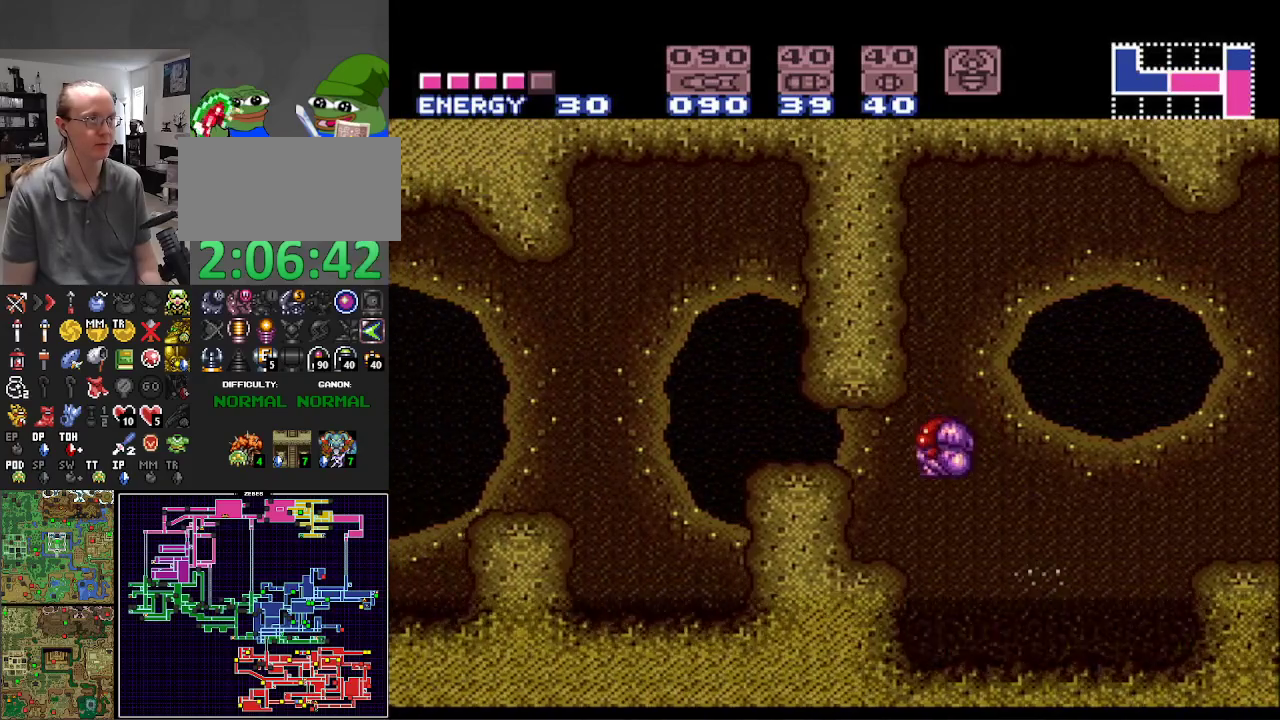
{"buttons": ["A", "B", "DPAD_LEFT"], "events": [[17, "DPAD_DOWN", "up"], [17, "DPAD_LEFT", "down"], [267, "A", "down"]]}
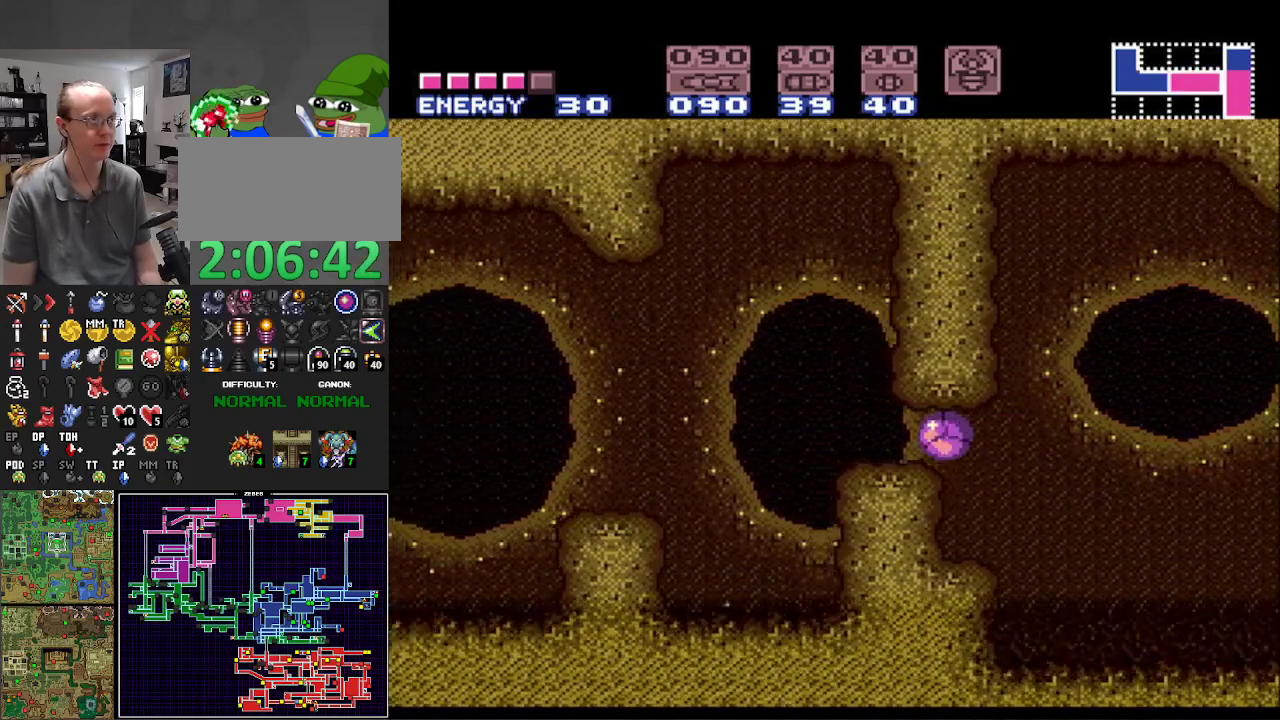
{"buttons": ["B", "DPAD_LEFT"], "events": [[50, "A", "up"], [317, "DPAD_LEFT", "up"], [317, "DPAD_UP", "down"], [433, "DPAD_LEFT", "down"], [450, "DPAD_UP", "up"]]}
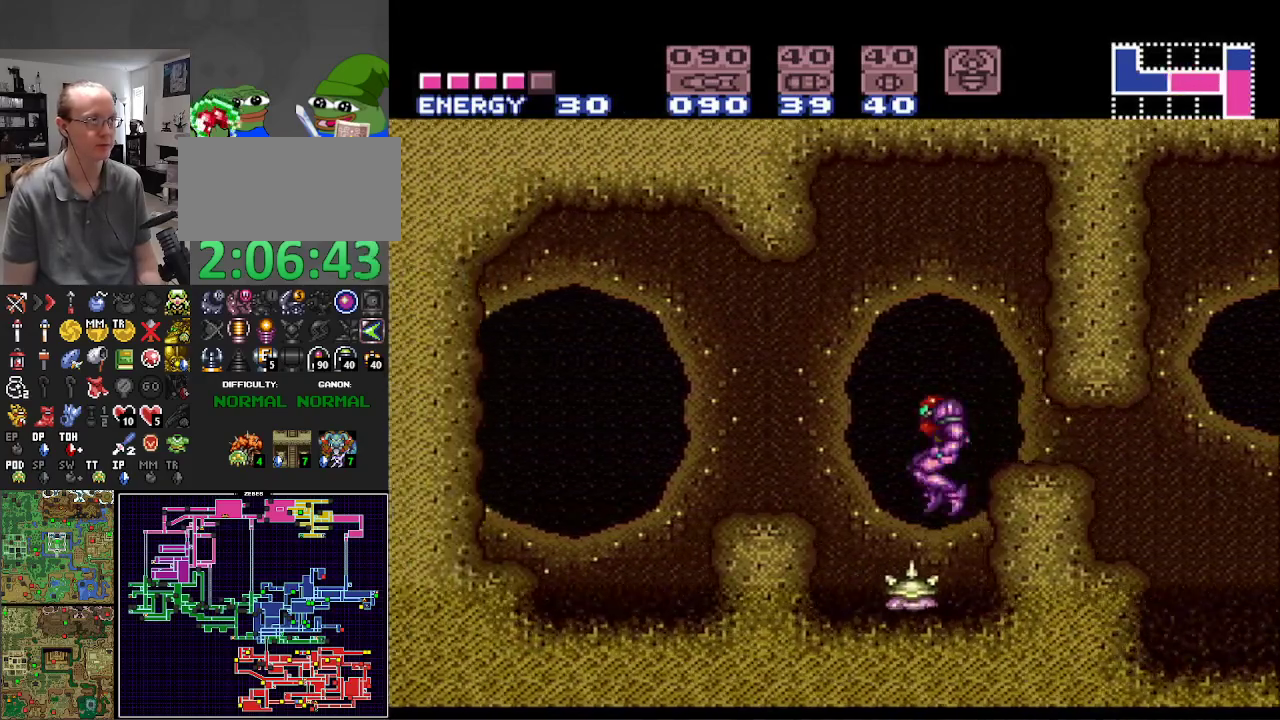
{"buttons": ["A", "B", "DPAD_LEFT"], "events": [[400, "A", "down"]]}
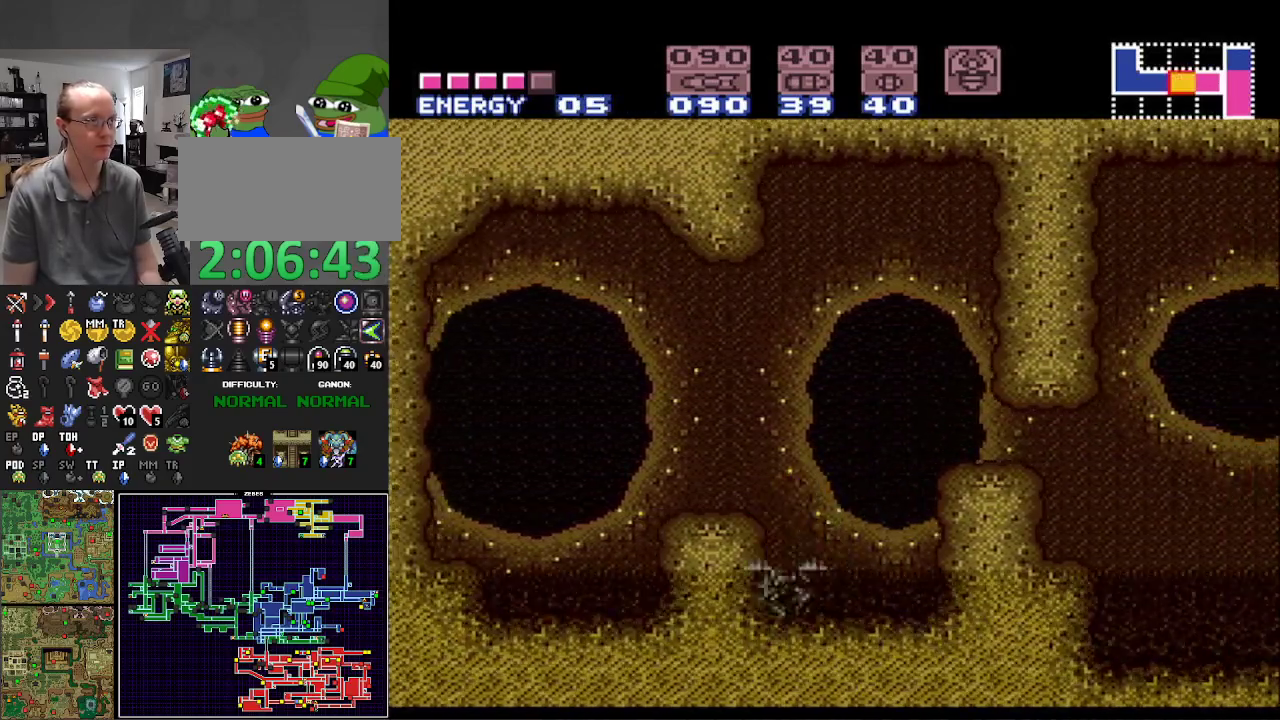
{"buttons": ["A", "B", "DPAD_LEFT"], "events": [[83, "A", "up"], [450, "A", "down"]]}
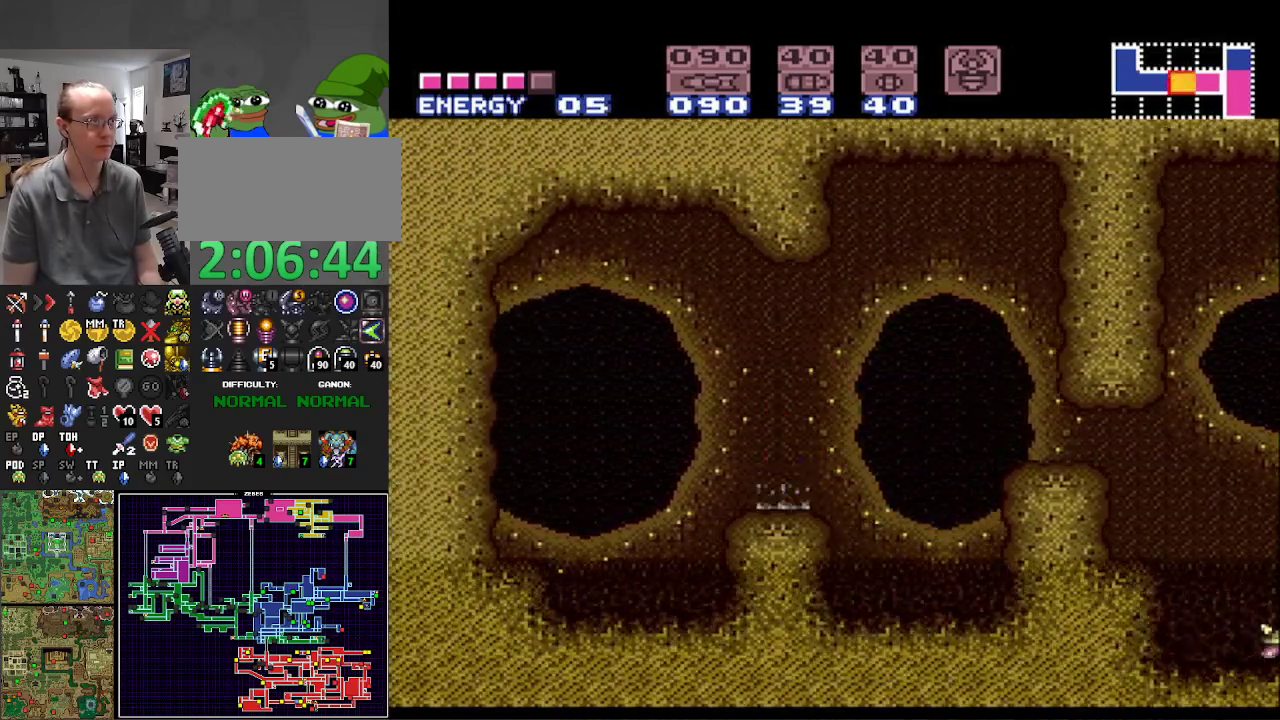
{"buttons": ["B", "DPAD_LEFT"], "events": [[200, "A", "up"]]}
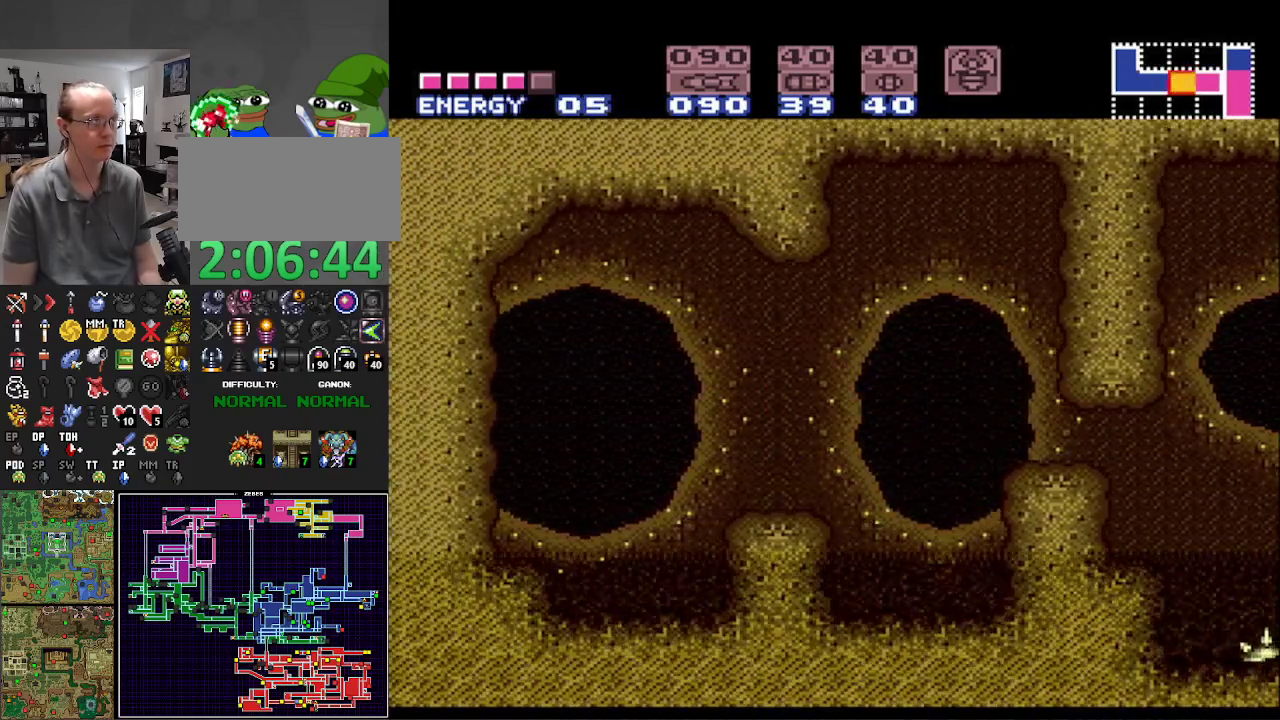
{"buttons": ["B", "DPAD_LEFT"], "events": []}